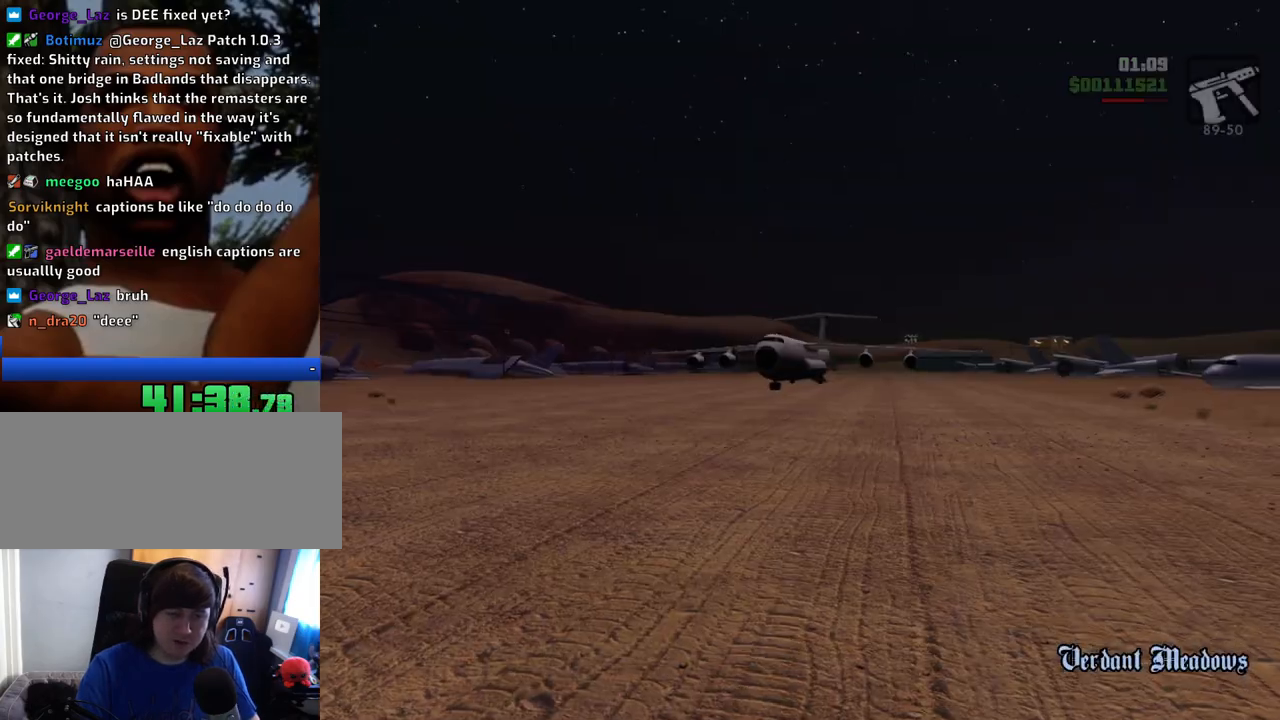
Gameplay with keyboard and mouse; each line is a JSON object with the keys and mouse buttons held at the frame after it. "events" lists presses ("down") and releases ("up") of "1", "2", "3", "4", "5", "6", "8", "a", "alt", "c", "ctrl", "d", "down", "e", "escape", "f", "f1", "f2", "f3", "g", "h", "left", "num2", "q", "r", "right", "s", "shift", "space", "t", "tab", "up", "v", "w", "x", "z", "mouse_left", "mouse_middle", "mouse_right", "mouse_wheel_up" and "mouse_wheel_down" between this image and that frame as [ms after this image, input, new state], when the widget could be followed in between. "mouse_left", "mouse_middle", "mouse_right", "mouse_wheel_up", "mouse_wheel_down" = the "left", "middle", "right", "wheel_up", "wheel_down" buttons of the "mouse" list. No other keys are recorded. Mouse movement is not recorded.
{"keys": ["d"], "mouse": [], "events": [[100, "a", "down"], [100, "d", "up"], [183, "a", "up"], [234, "d", "down"], [234, "space", "down"], [284, "d", "up"], [334, "a", "down"], [334, "w", "down"], [384, "space", "up"], [417, "a", "up"], [417, "d", "down"], [417, "w", "up"]]}
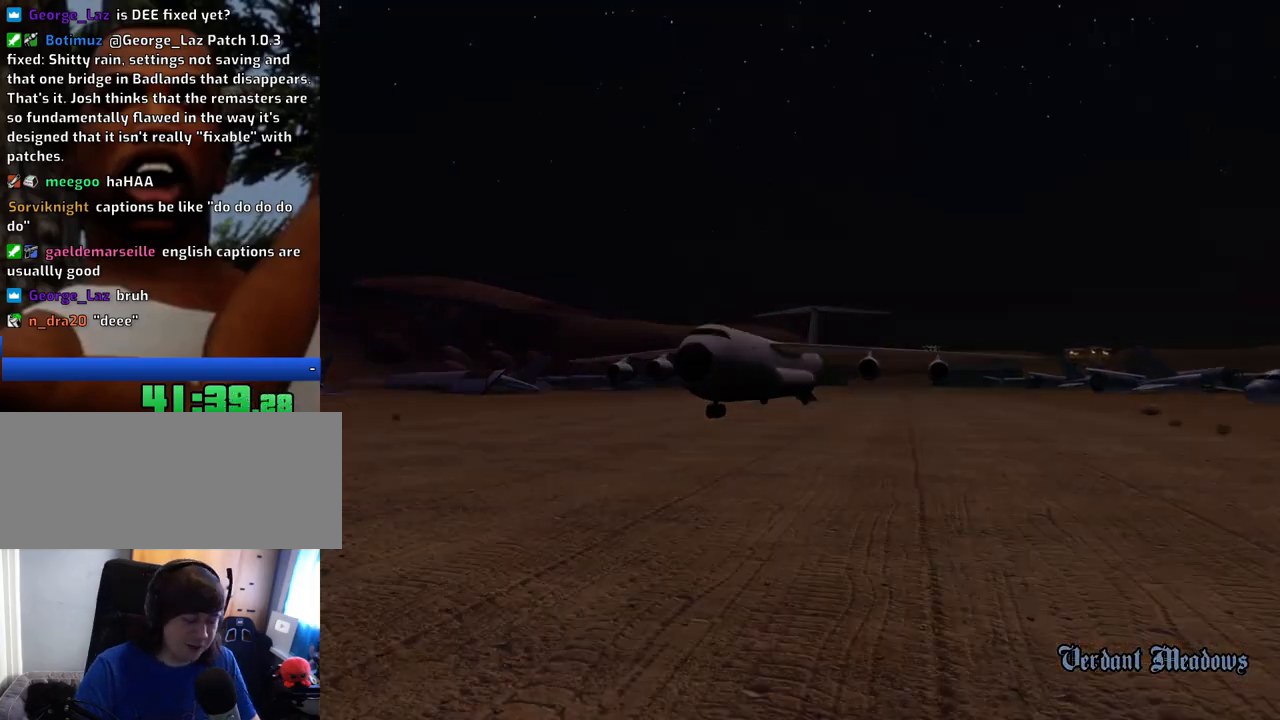
{"keys": ["space"], "mouse": [], "events": [[16, "d", "up"], [16, "space", "down"], [66, "a", "down"], [66, "space", "up"], [66, "w", "down"], [150, "a", "up"], [150, "w", "up"], [200, "d", "down"], [250, "d", "up"], [250, "space", "down"], [300, "a", "down"], [300, "space", "up"], [300, "w", "down"], [350, "a", "up"], [400, "d", "down"], [400, "w", "up"], [434, "d", "up"], [434, "space", "down"]]}
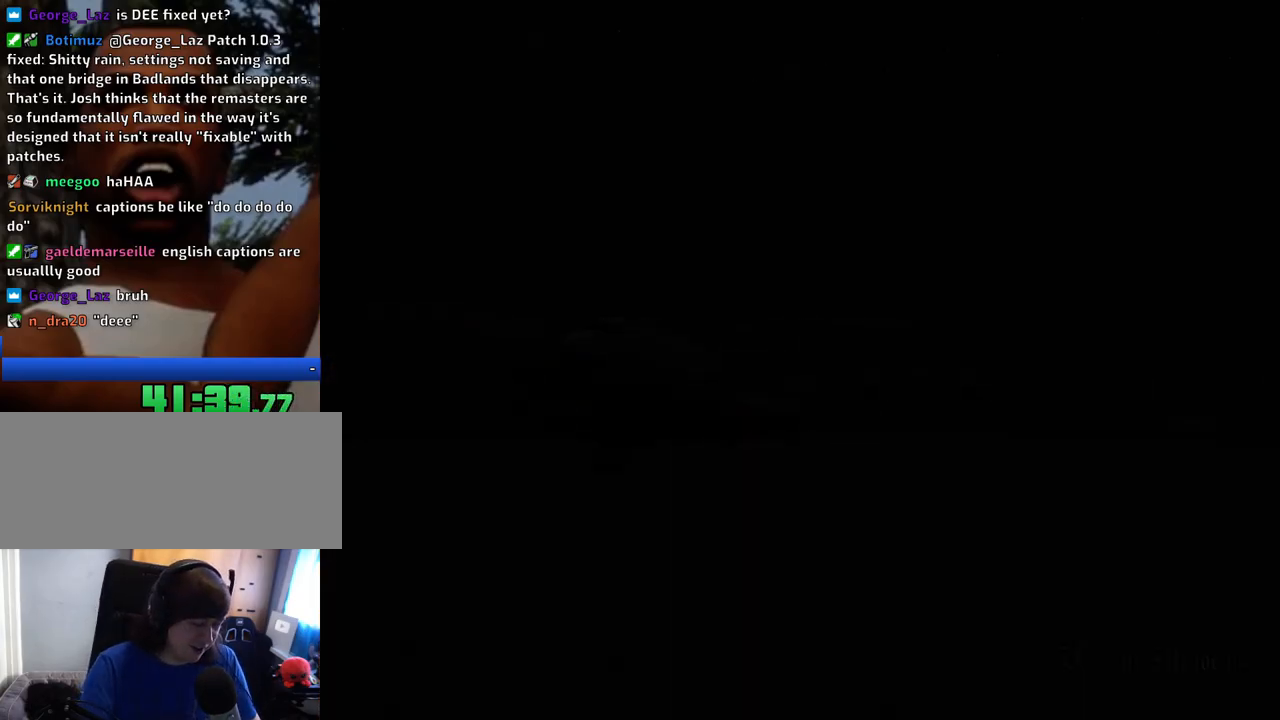
{"keys": ["d"], "mouse": [], "events": [[33, "a", "down"], [133, "d", "down"], [167, "w", "down"], [217, "a", "up"], [267, "space", "up"], [267, "w", "up"], [367, "d", "up"], [450, "a", "down"], [500, "a", "up"], [500, "d", "down"]]}
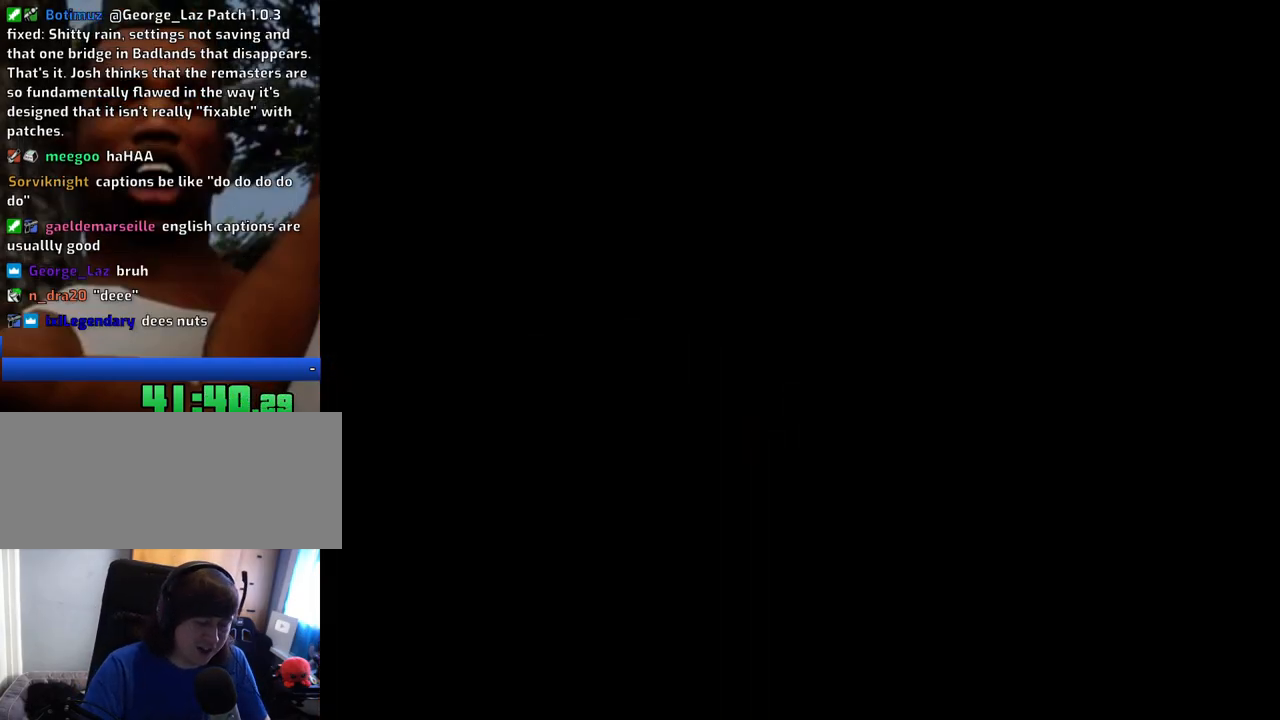
{"keys": [], "mouse": [], "events": [[101, "d", "up"], [101, "space", "down"], [184, "space", "up"], [334, "space", "down"], [384, "w", "down"], [418, "a", "down"], [418, "space", "up"], [468, "a", "up"], [468, "w", "up"]]}
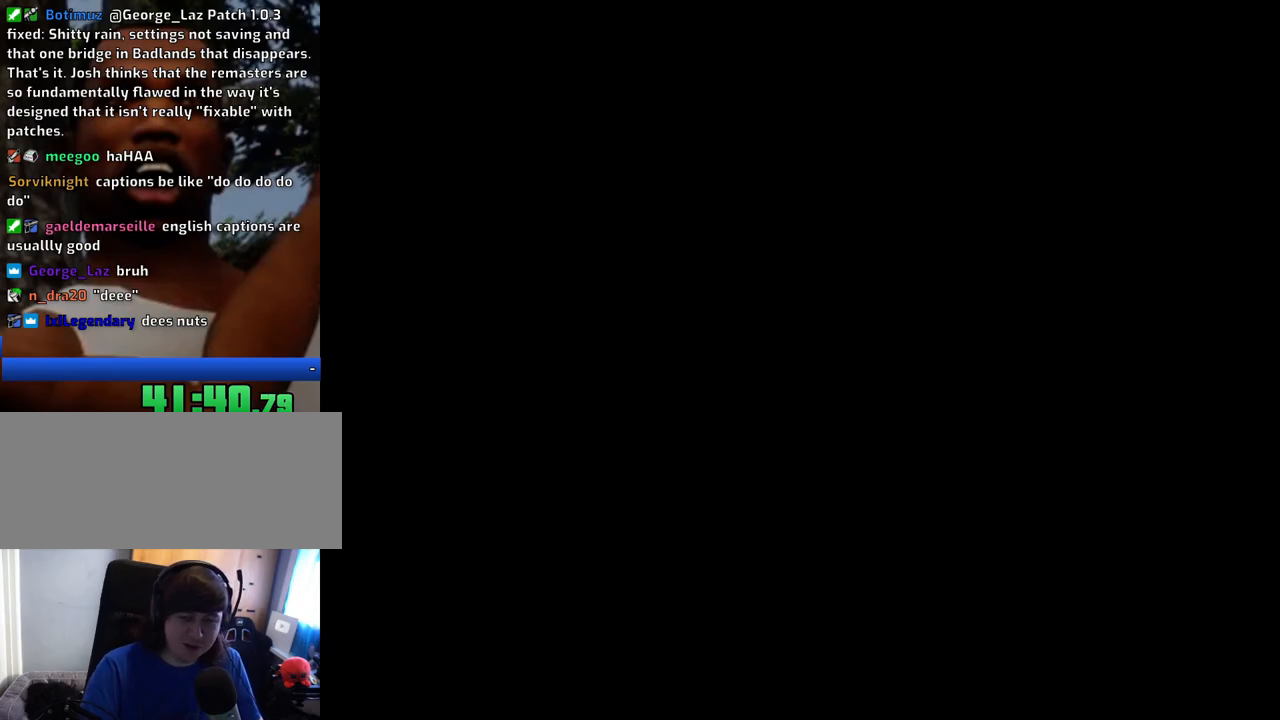
{"keys": ["d"], "mouse": [], "events": [[17, "d", "down"], [67, "d", "up"], [67, "space", "down"], [167, "a", "down"], [167, "space", "up"], [167, "w", "down"], [201, "a", "up"], [251, "d", "down"], [251, "w", "up"], [301, "d", "up"], [301, "space", "down"], [384, "a", "down"], [384, "space", "up"], [434, "a", "up"], [468, "d", "down"]]}
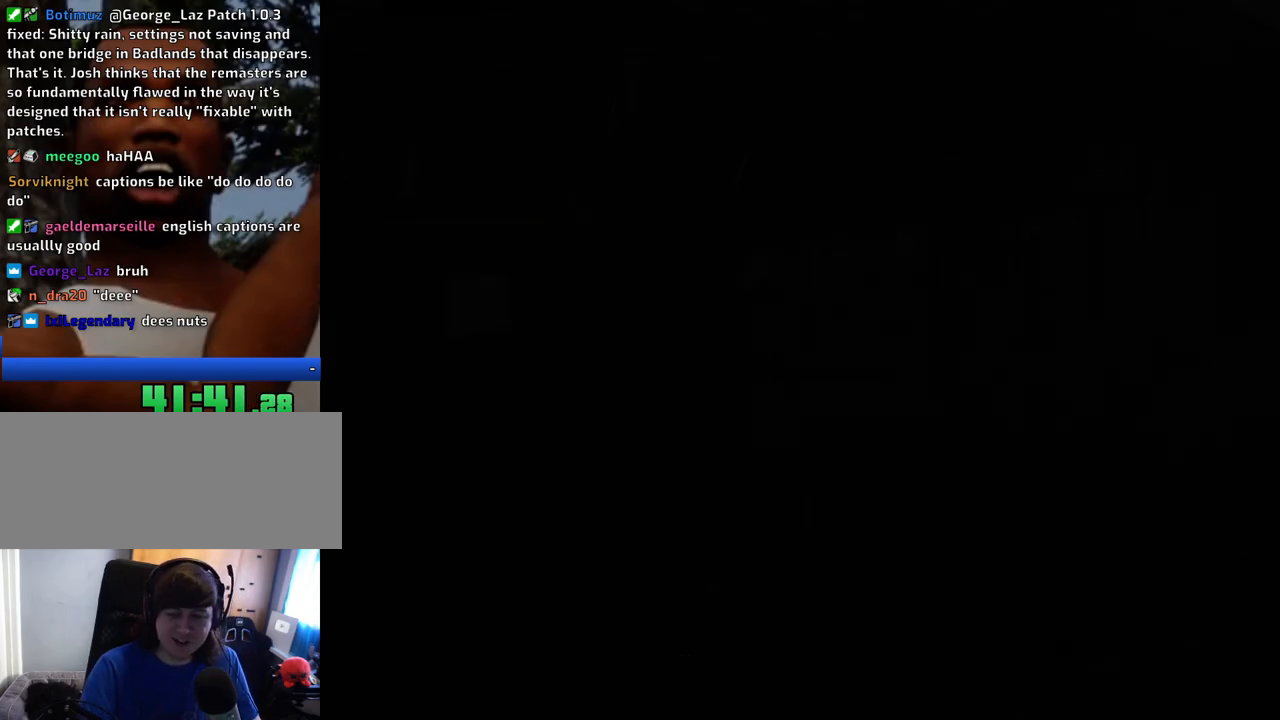
{"keys": ["d", "w"], "mouse": [], "events": [[34, "space", "down"], [84, "d", "up"], [134, "a", "down"], [134, "space", "up"], [201, "a", "up"], [301, "space", "down"], [351, "a", "down"], [351, "space", "up"], [351, "w", "down"], [434, "a", "up"], [434, "d", "down"]]}
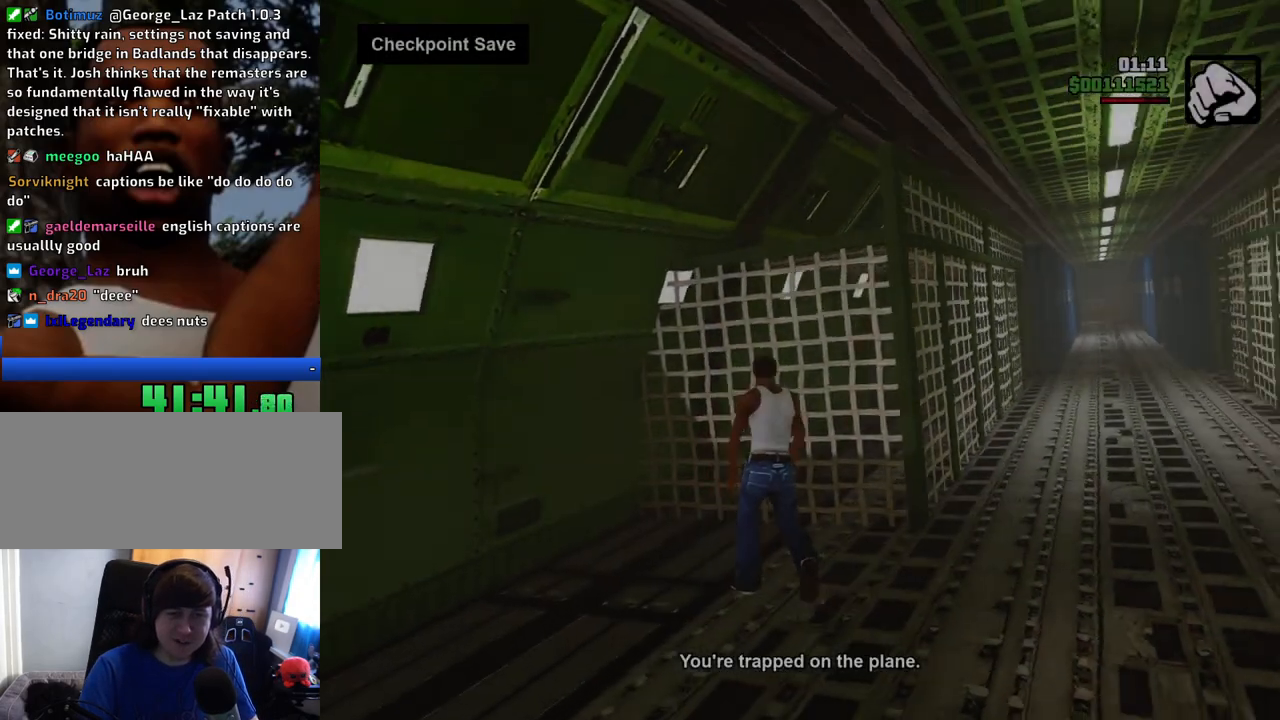
{"keys": ["d", "w"], "mouse": [], "events": [[34, "space", "down"], [84, "mouse_wheel_down", "down"], [84, "space", "up"], [167, "mouse_wheel_down", "up"], [401, "mouse_wheel_down", "down"], [451, "mouse_wheel_down", "up"]]}
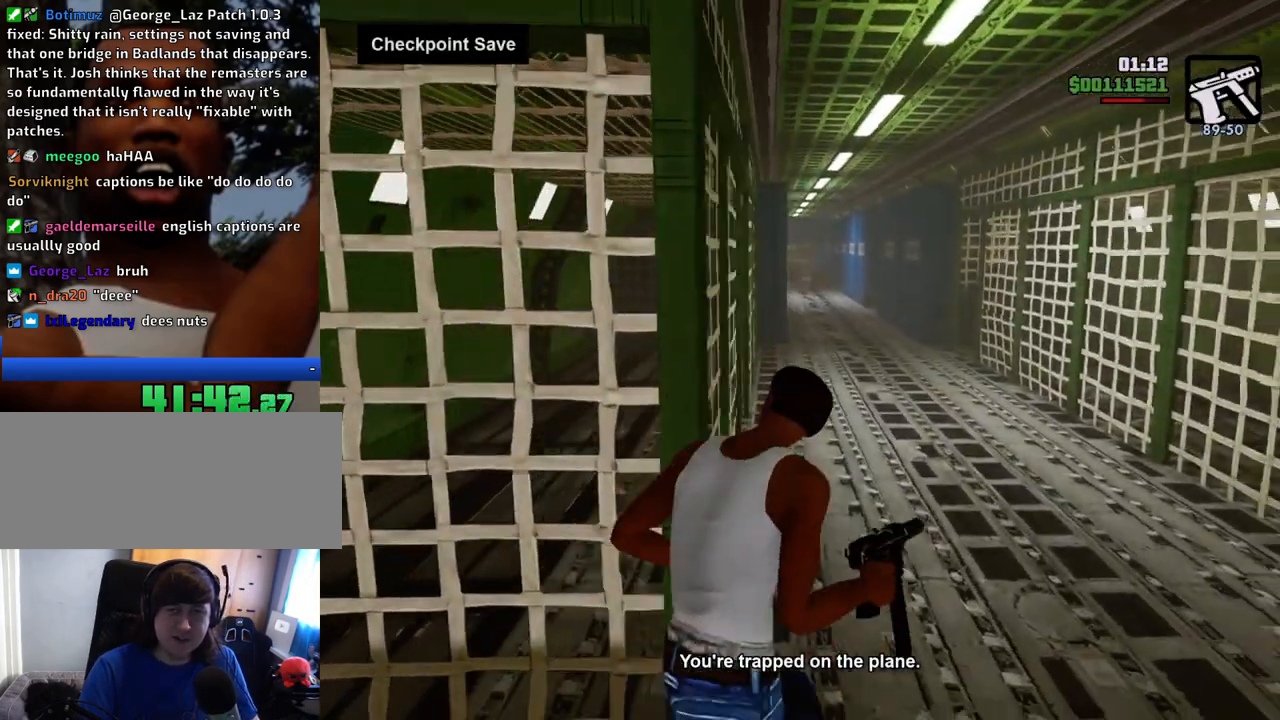
{"keys": ["w"], "mouse": [], "events": [[117, "d", "up"], [201, "mouse_wheel_up", "down"], [251, "mouse_wheel_up", "up"], [301, "w", "up"], [401, "c", "down"], [484, "c", "up"], [484, "w", "down"]]}
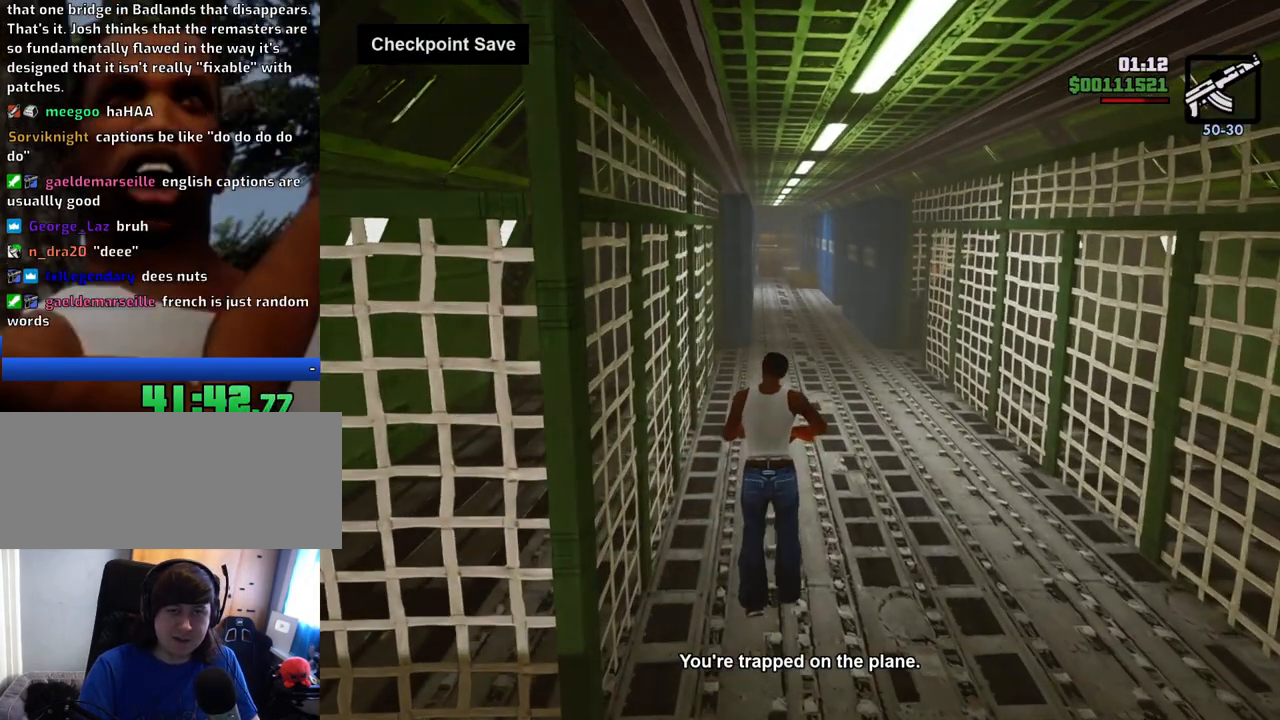
{"keys": ["w"], "mouse": ["right"], "events": [[317, "c", "down"], [317, "space", "down"], [368, "c", "up"], [418, "space", "up"], [451, "mouse_right", "down"]]}
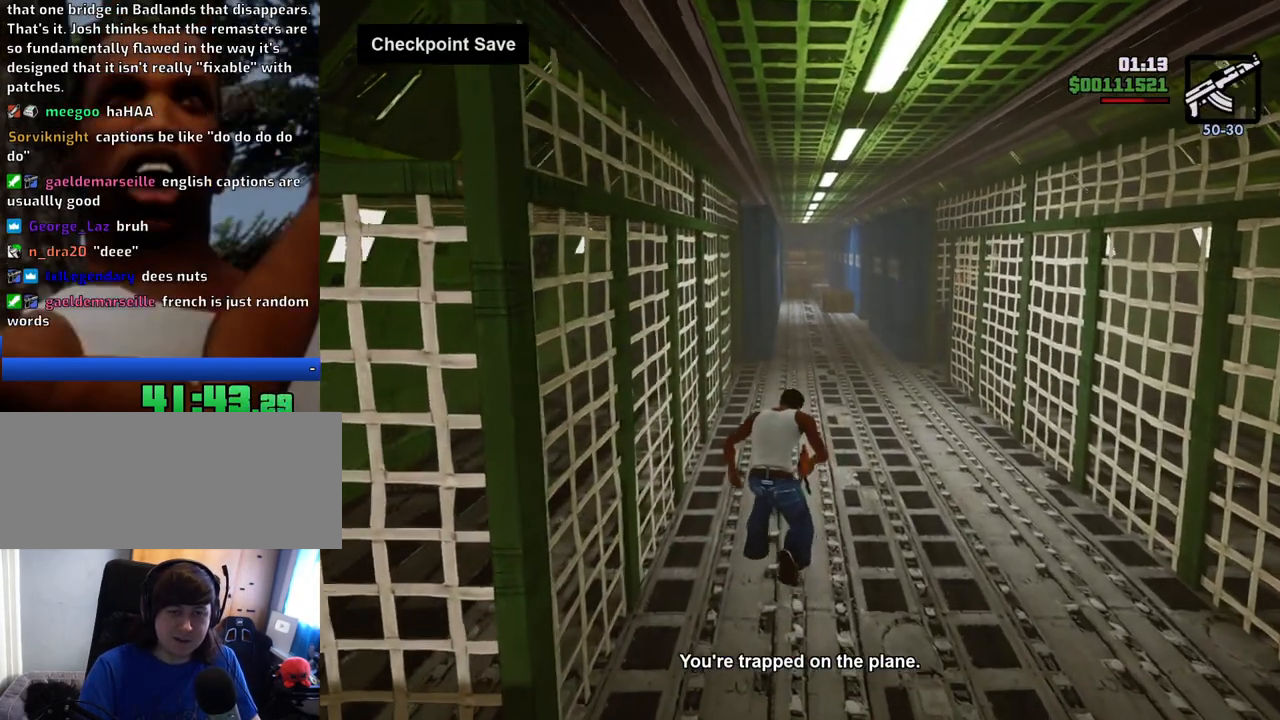
{"keys": ["w"], "mouse": ["right"], "events": []}
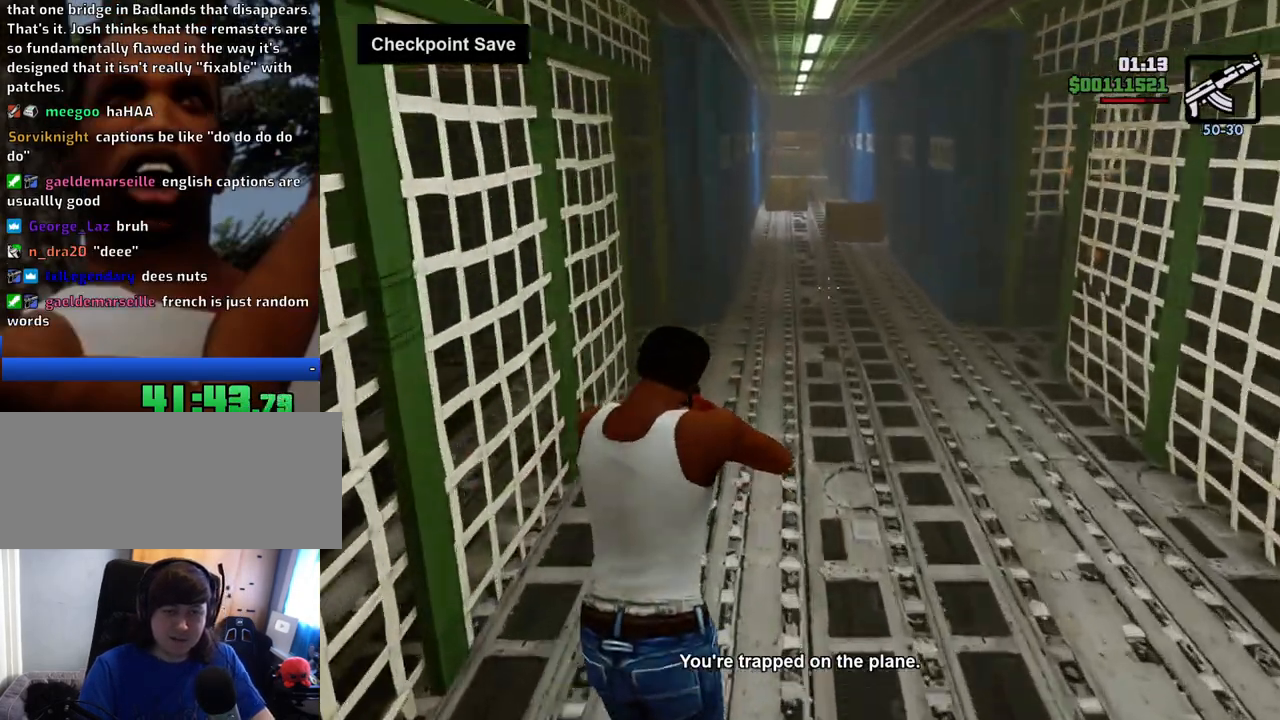
{"keys": ["w"], "mouse": ["right"], "events": []}
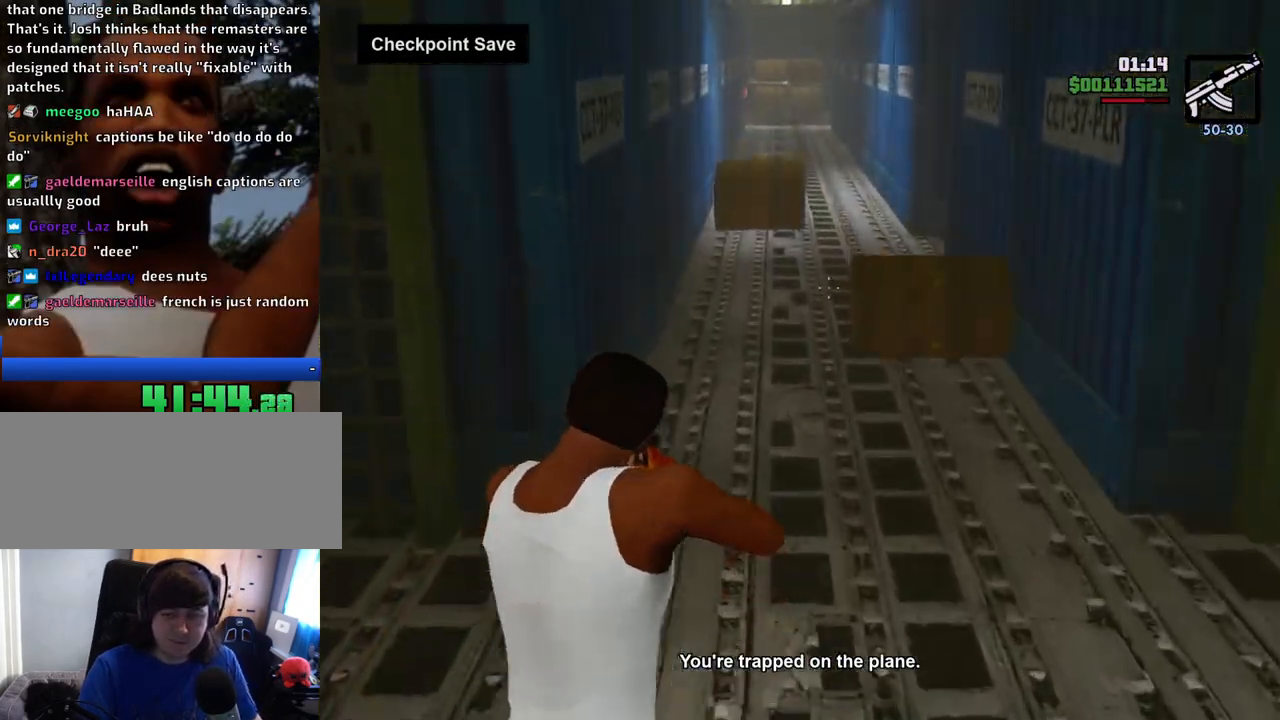
{"keys": ["w"], "mouse": ["right"], "events": []}
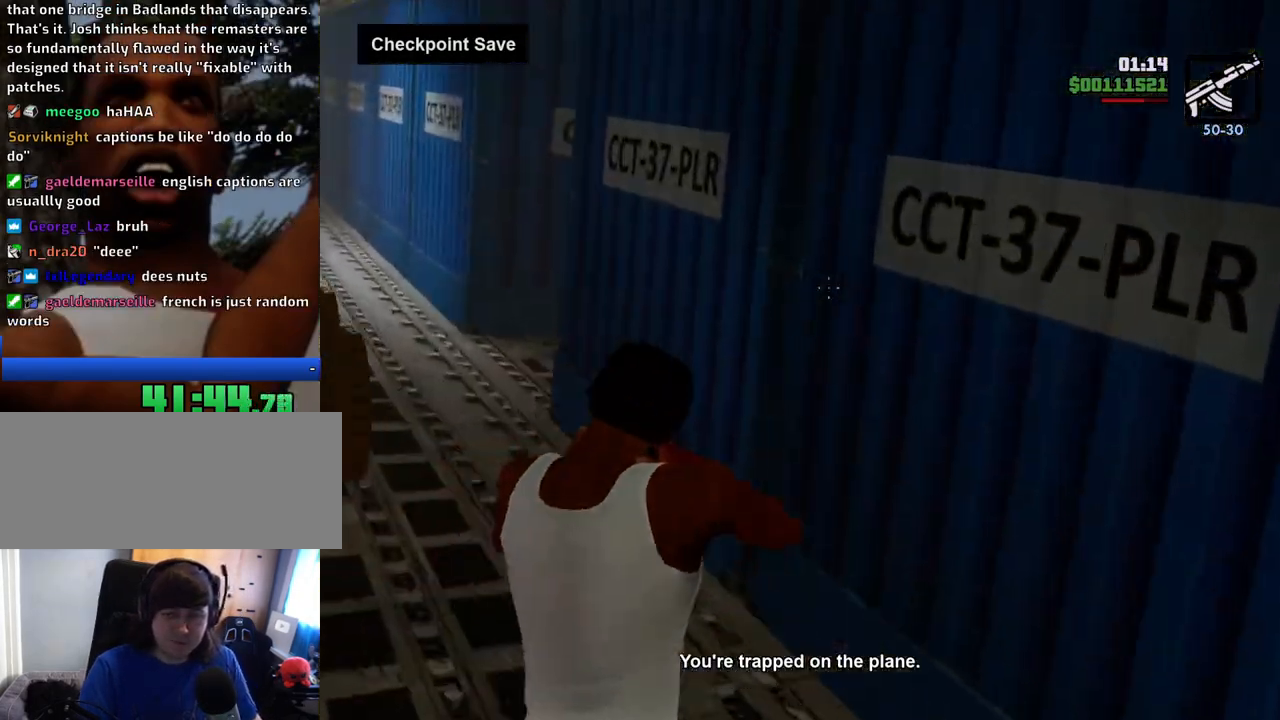
{"keys": ["w"], "mouse": ["right"], "events": []}
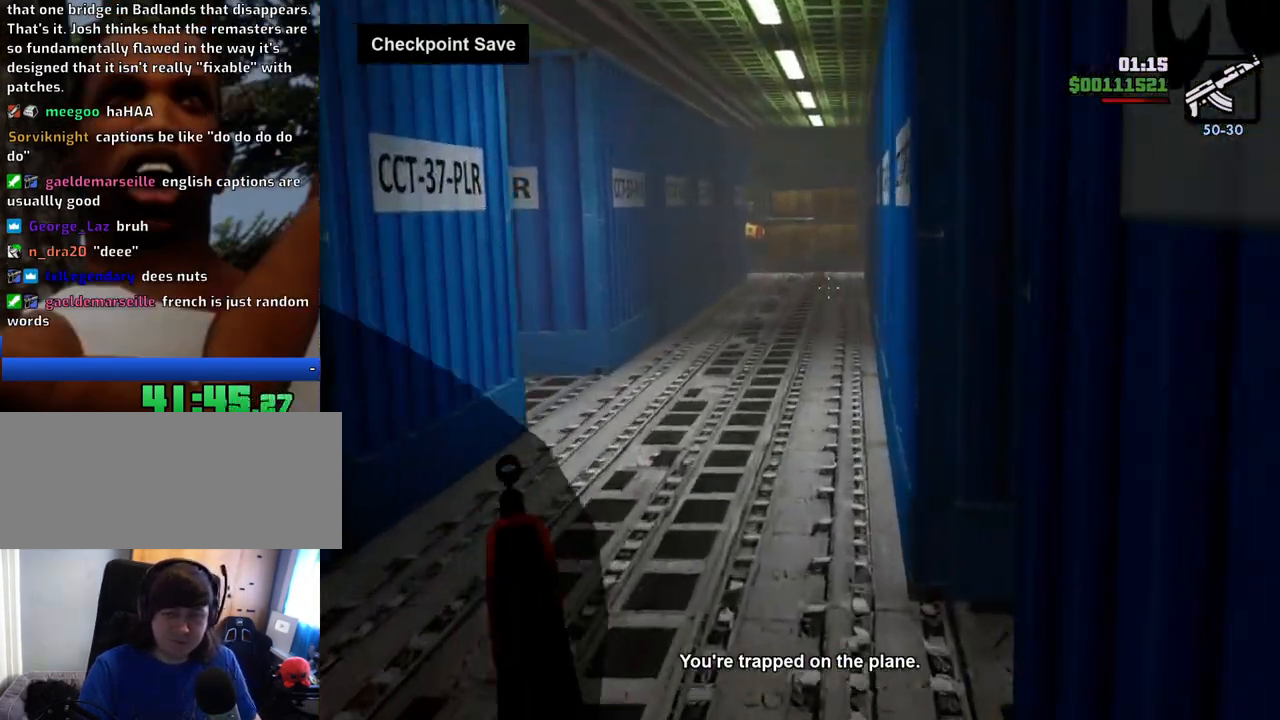
{"keys": ["w"], "mouse": ["right"], "events": []}
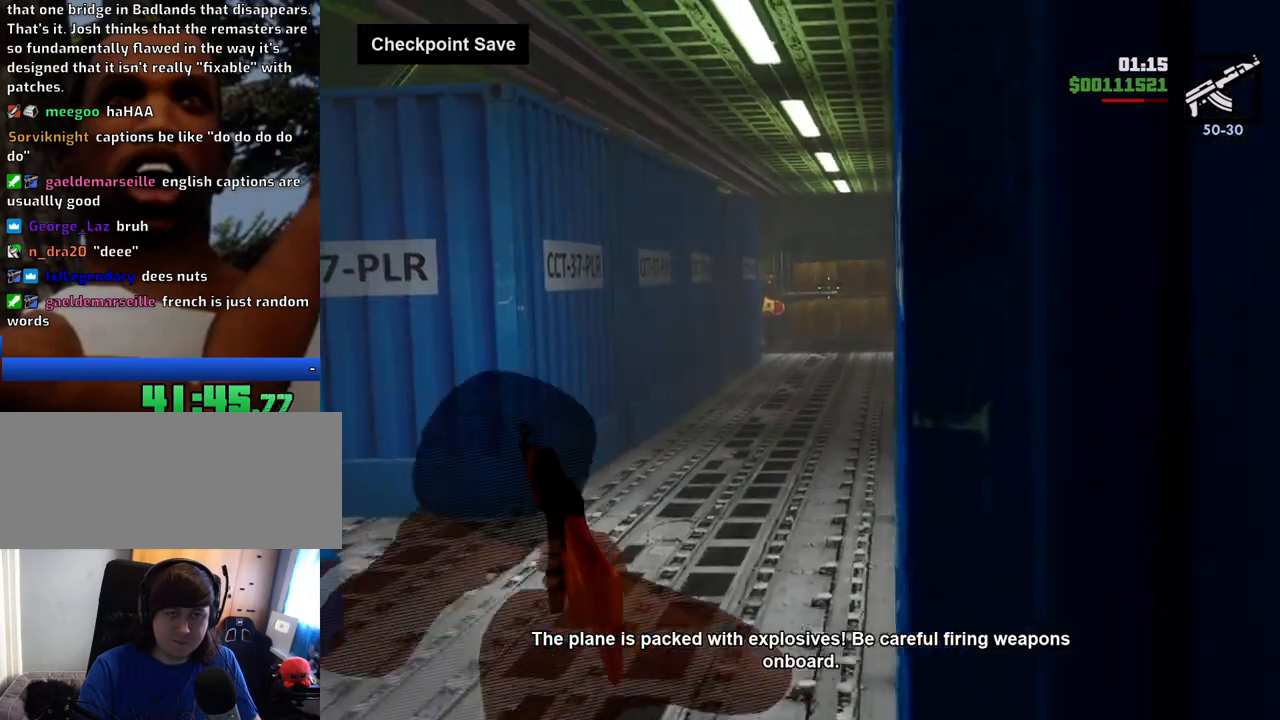
{"keys": ["w"], "mouse": ["right"], "events": []}
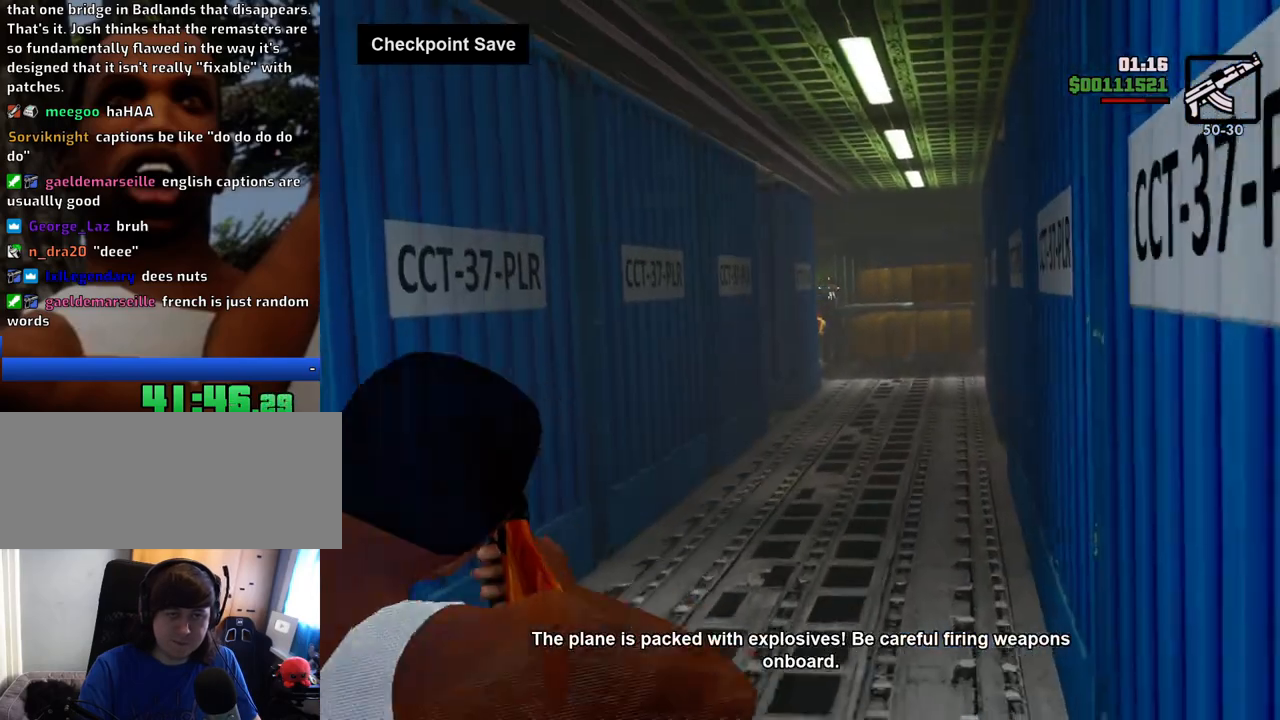
{"keys": ["w"], "mouse": ["right"], "events": [[151, "mouse_left", "down"], [234, "mouse_left", "up"]]}
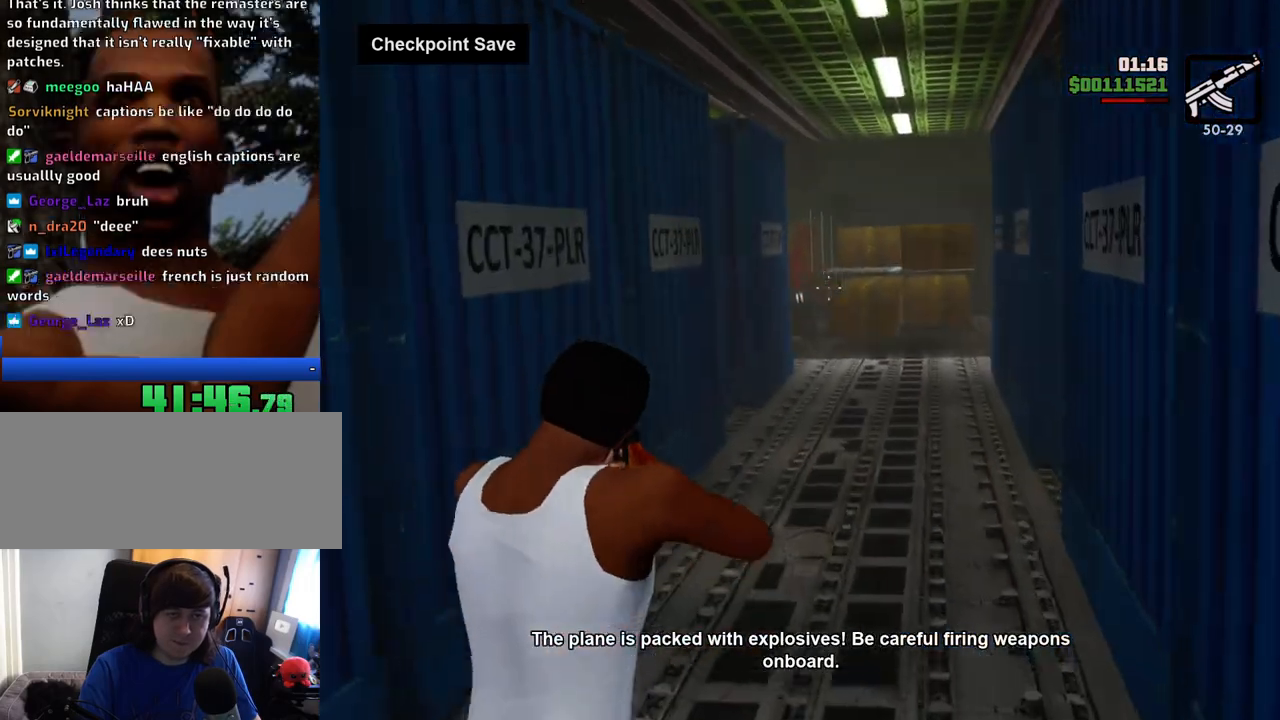
{"keys": ["w"], "mouse": ["right"], "events": []}
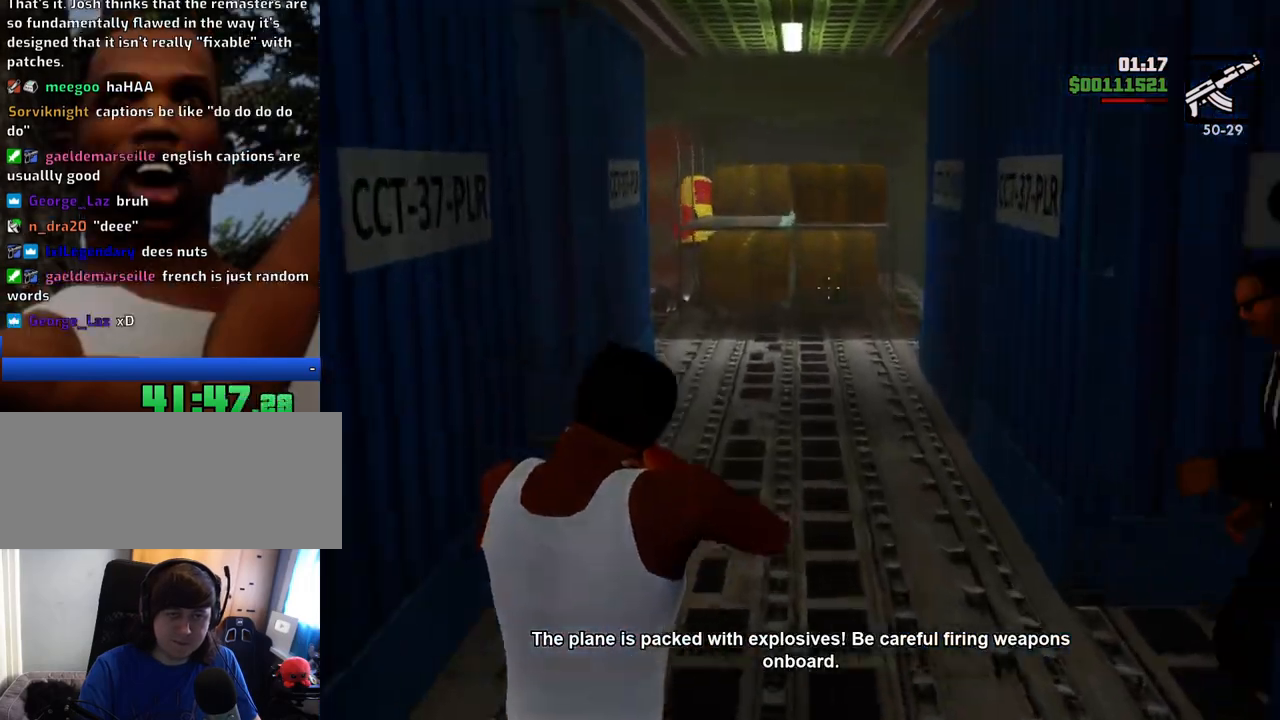
{"keys": ["w"], "mouse": ["right"], "events": []}
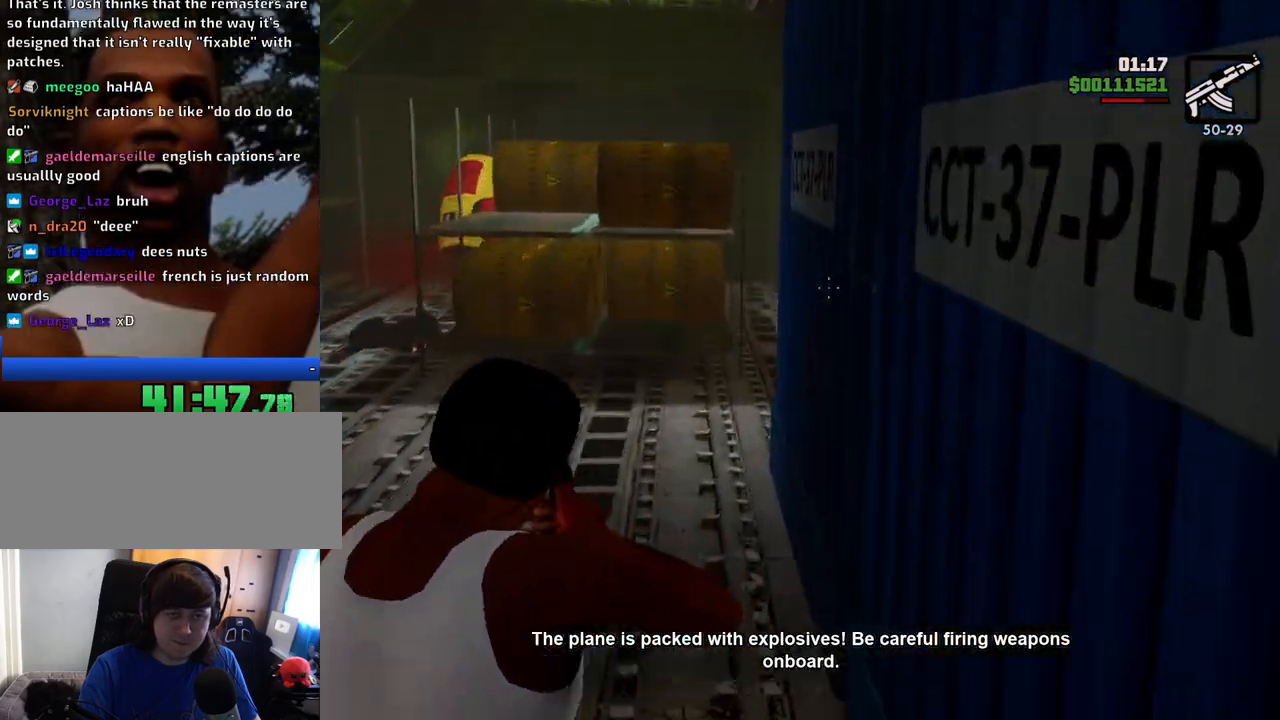
{"keys": ["w"], "mouse": ["right"], "events": []}
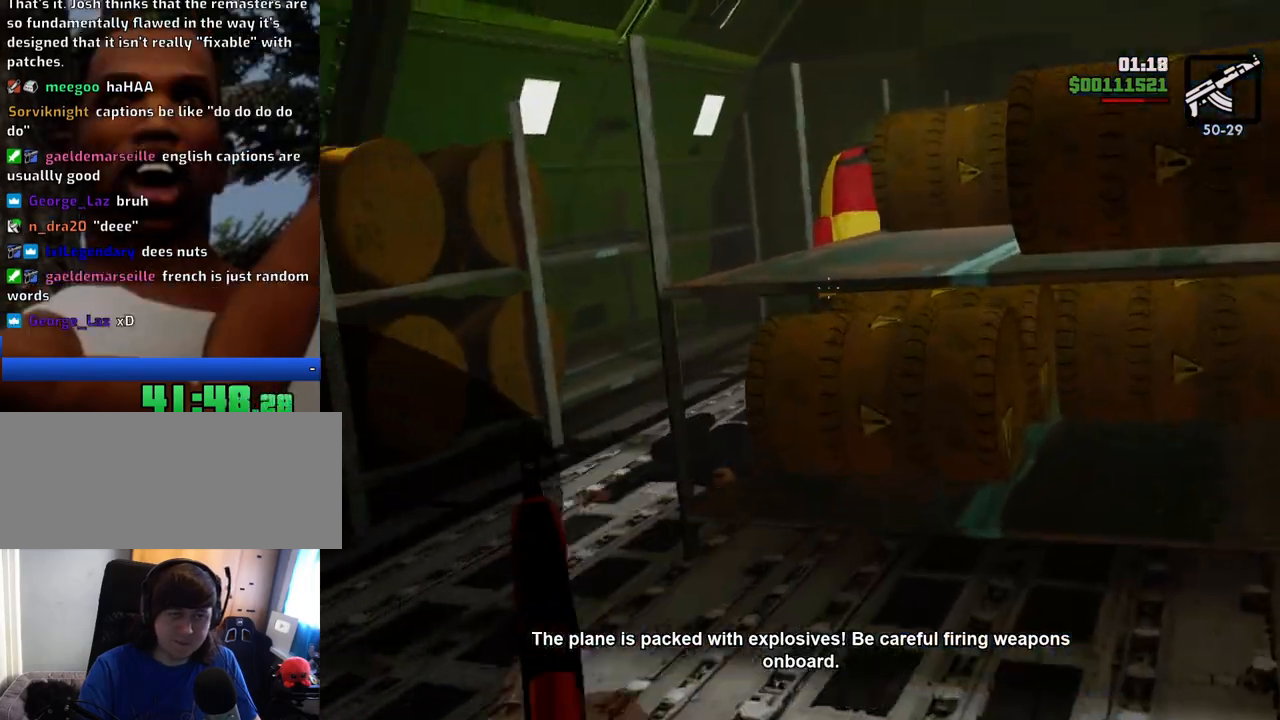
{"keys": ["w"], "mouse": ["right"], "events": []}
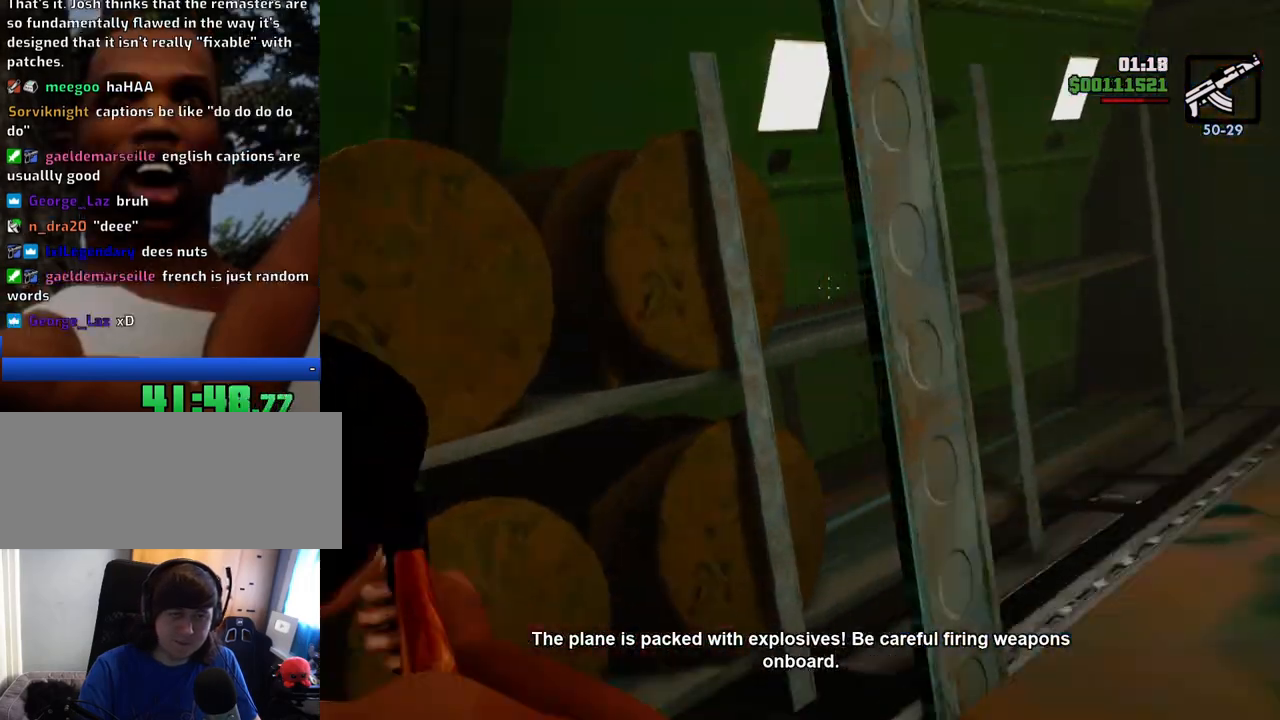
{"keys": ["w"], "mouse": ["right"], "events": []}
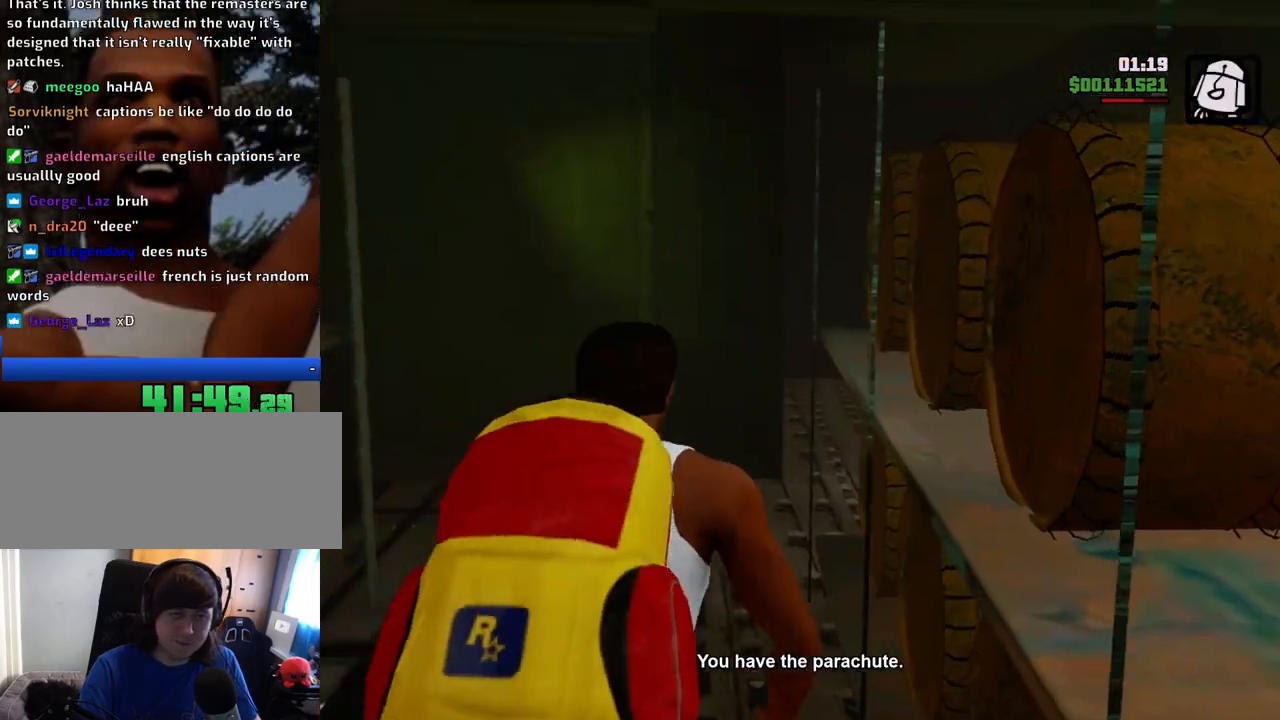
{"keys": ["w"], "mouse": ["wheel_down"], "events": [[150, "mouse_right", "up"], [467, "mouse_wheel_down", "down"]]}
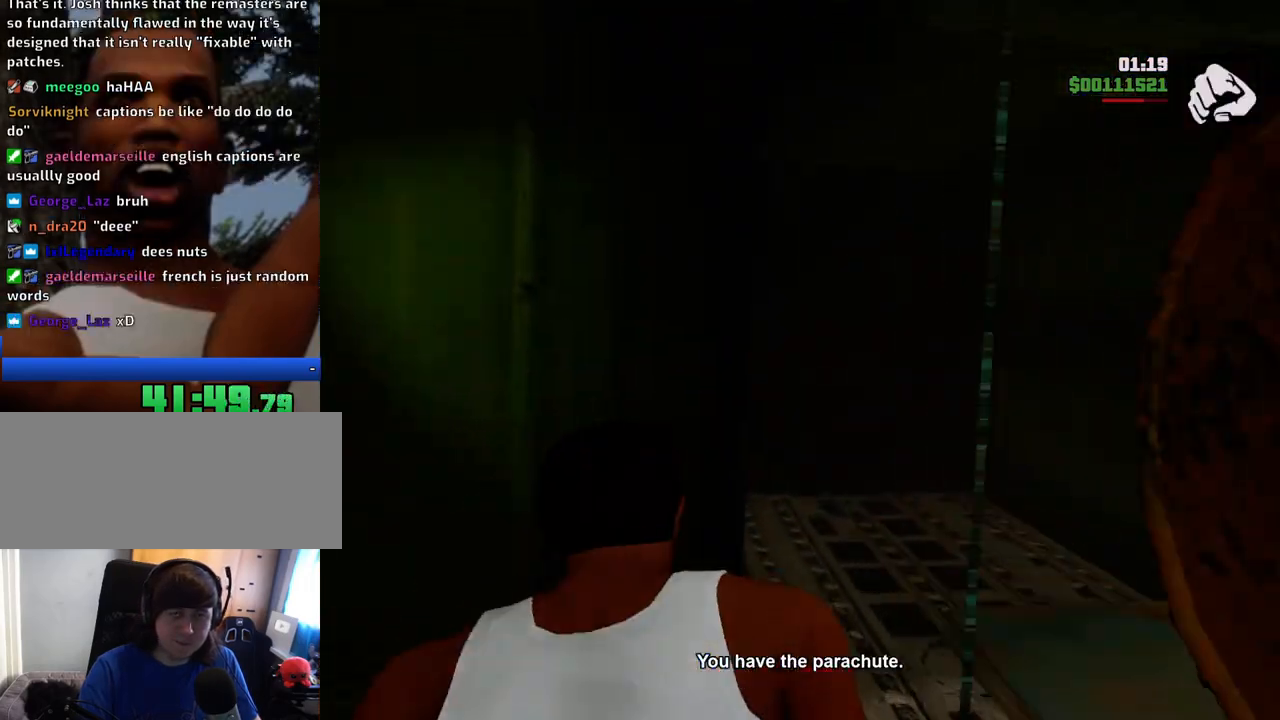
{"keys": ["w"], "mouse": ["wheel_down"], "events": [[16, "mouse_wheel_down", "up"], [66, "mouse_wheel_down", "down"], [116, "mouse_wheel_down", "up"], [484, "mouse_wheel_down", "down"]]}
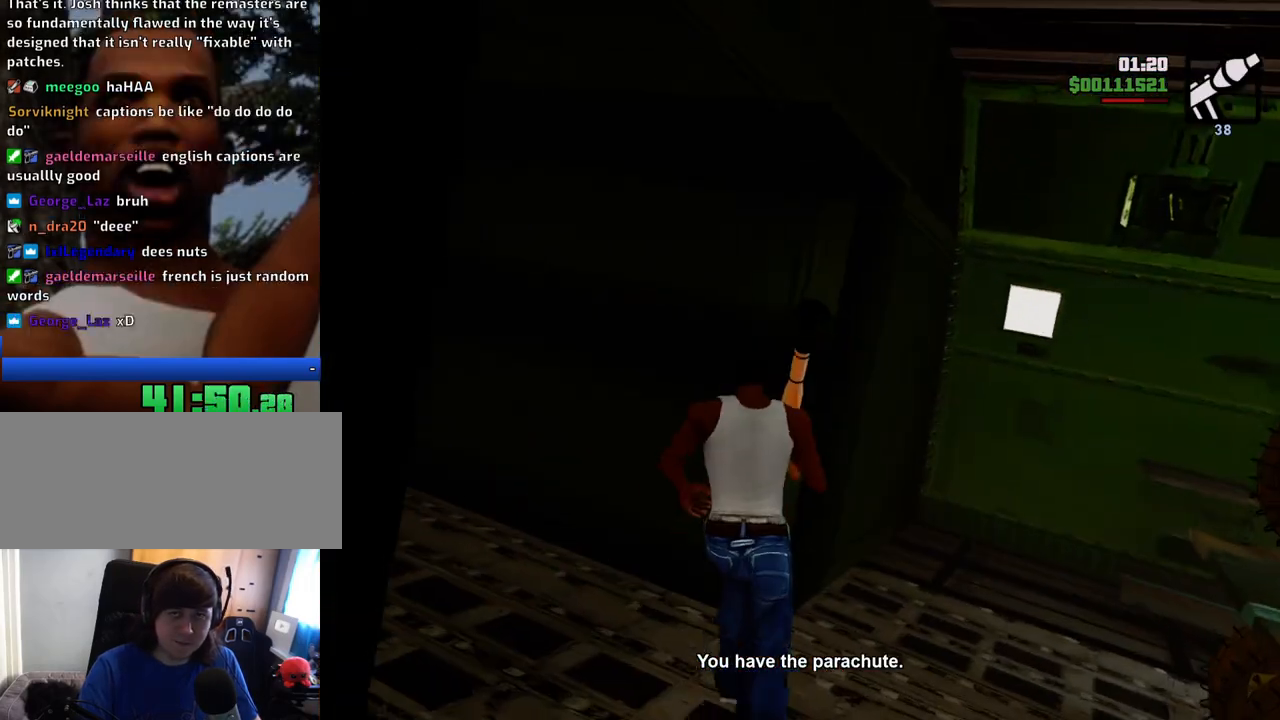
{"keys": ["w"], "mouse": [], "events": [[34, "mouse_wheel_down", "up"], [84, "d", "down"], [318, "d", "up"], [368, "mouse_wheel_down", "down"], [401, "mouse_wheel_down", "up"]]}
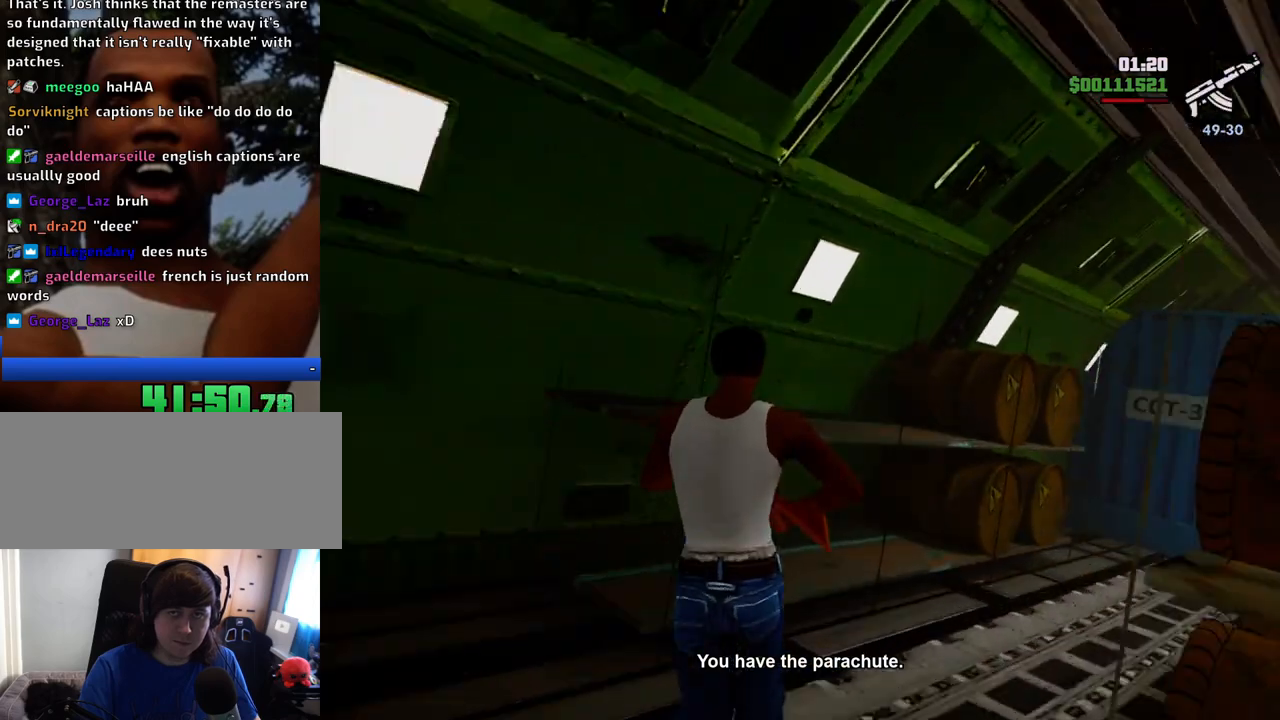
{"keys": ["w"], "mouse": [], "events": [[318, "w", "up"], [368, "c", "down"], [501, "c", "up"], [501, "w", "down"]]}
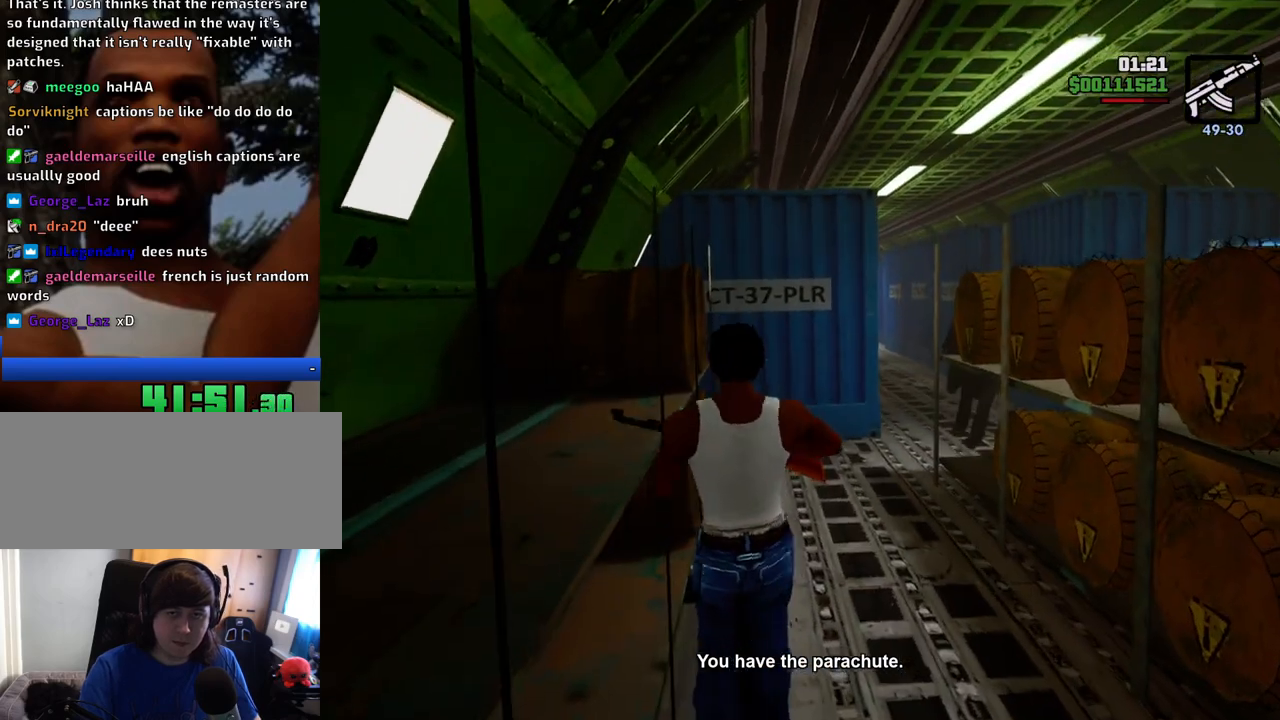
{"keys": ["w"], "mouse": ["right"], "events": [[284, "c", "down"], [384, "c", "up"], [468, "mouse_right", "down"]]}